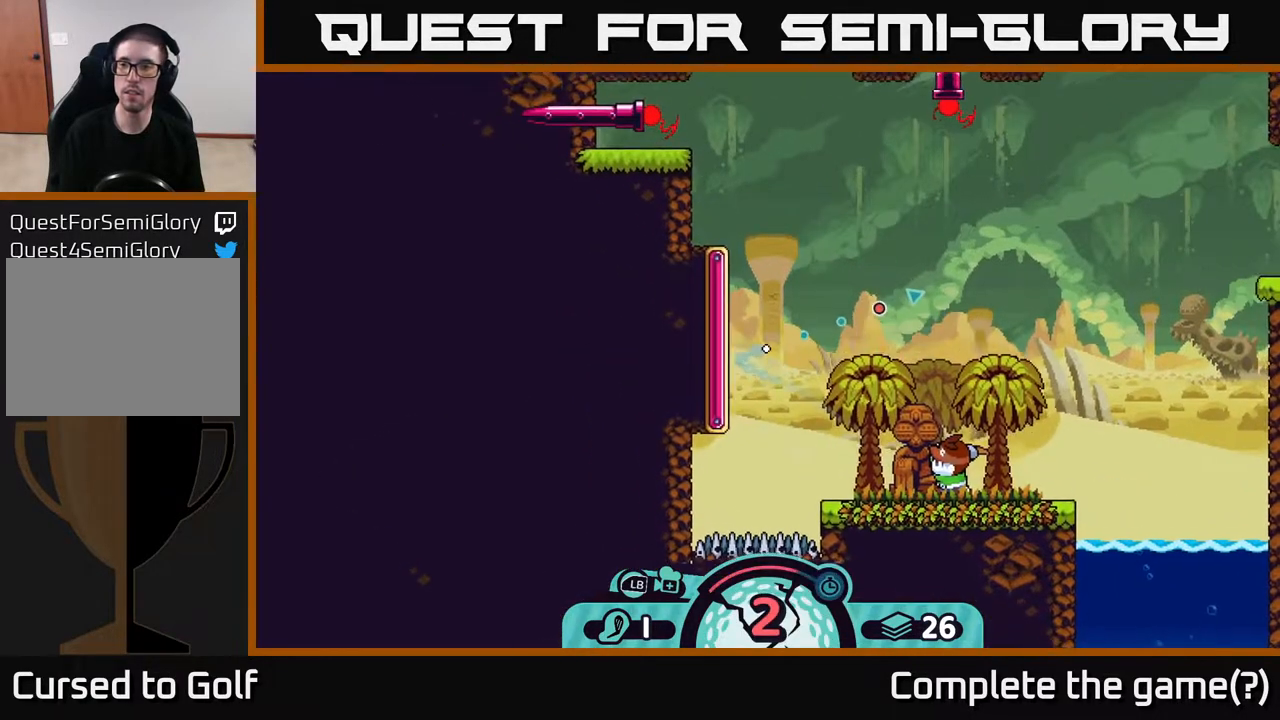
Gameplay with a controller (Xbox layout); each line is a JSON object with the inputs held at the frame after it. "events" lists button and stick changes between this image and that frame as [ms after this image, input, new state], when the widget could be followed in between.
{"buttons": [], "left_stick": "up-right", "right_stick": "center", "events": [[400, "left_stick", "up-right"]]}
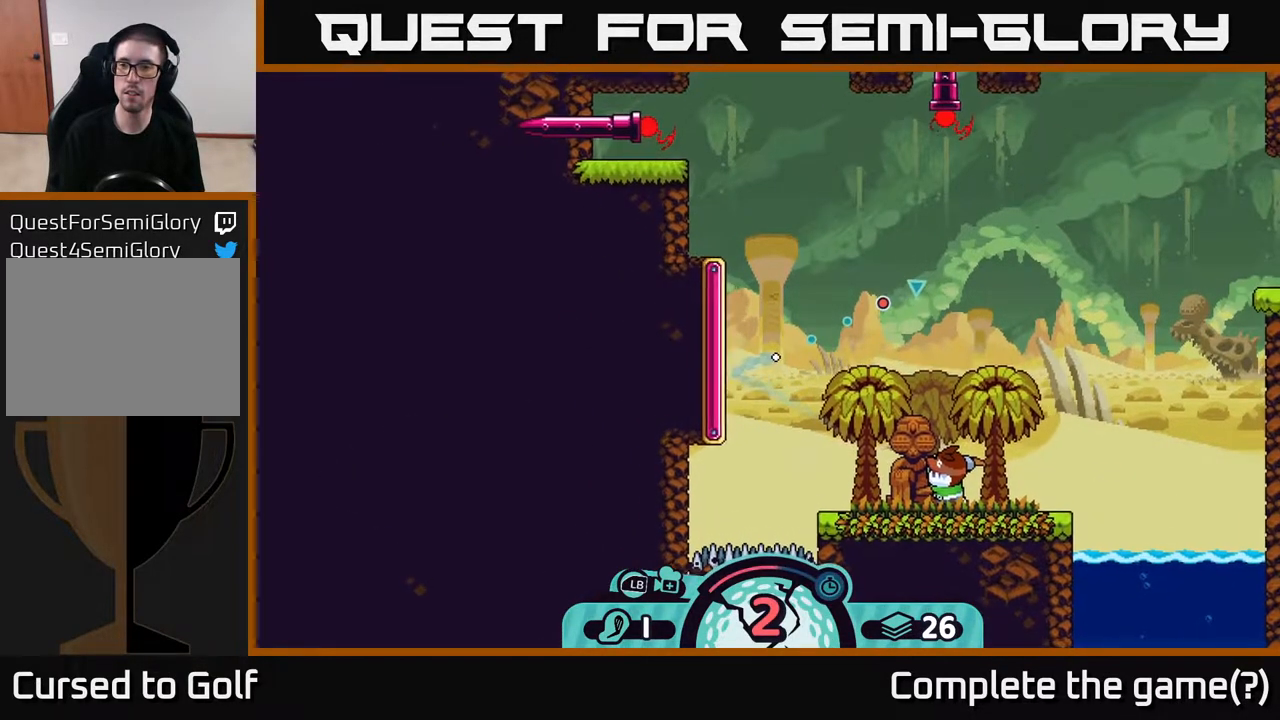
{"buttons": [], "left_stick": "up-right", "right_stick": "center", "events": []}
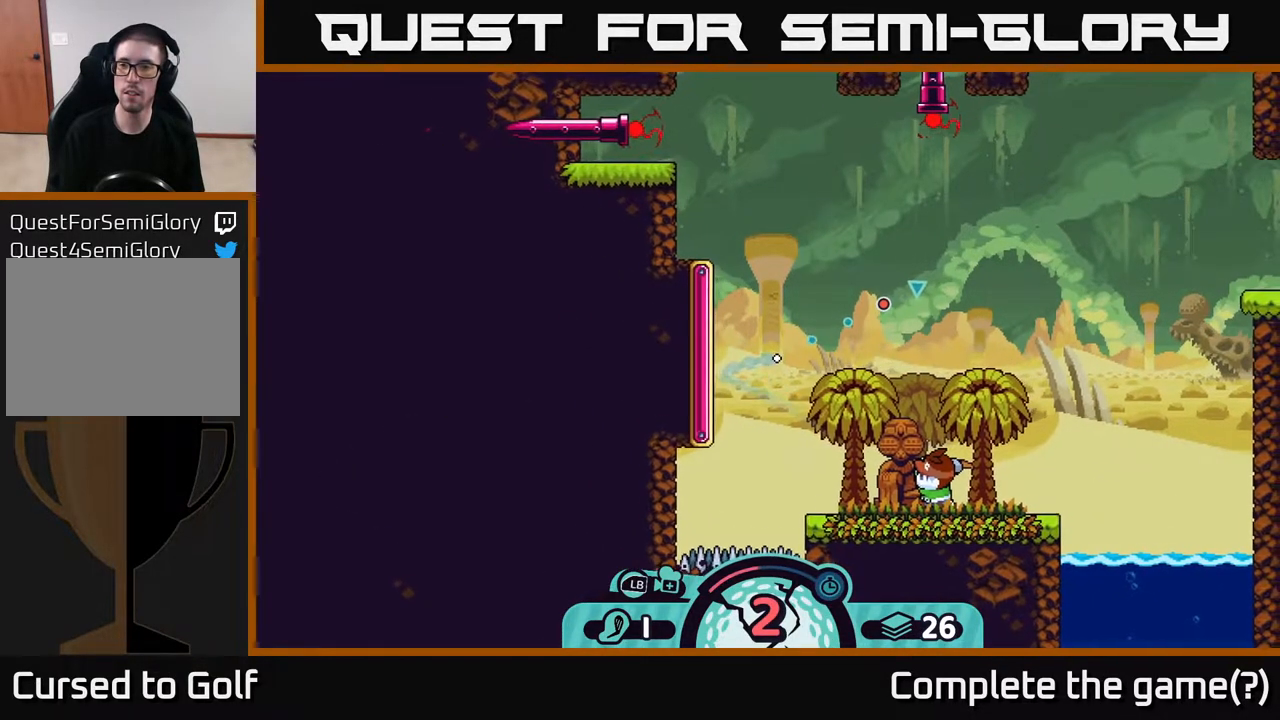
{"buttons": [], "left_stick": "up-right", "right_stick": "center", "events": []}
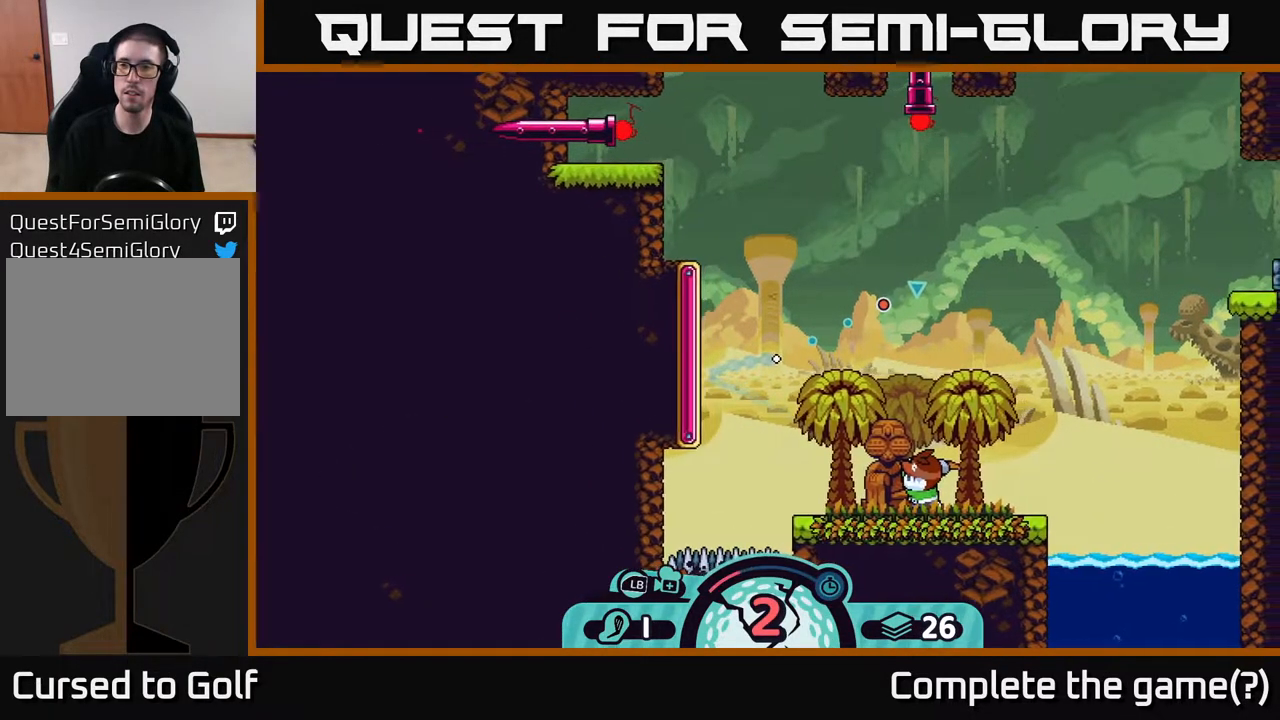
{"buttons": [], "left_stick": "up-right", "right_stick": "center", "events": []}
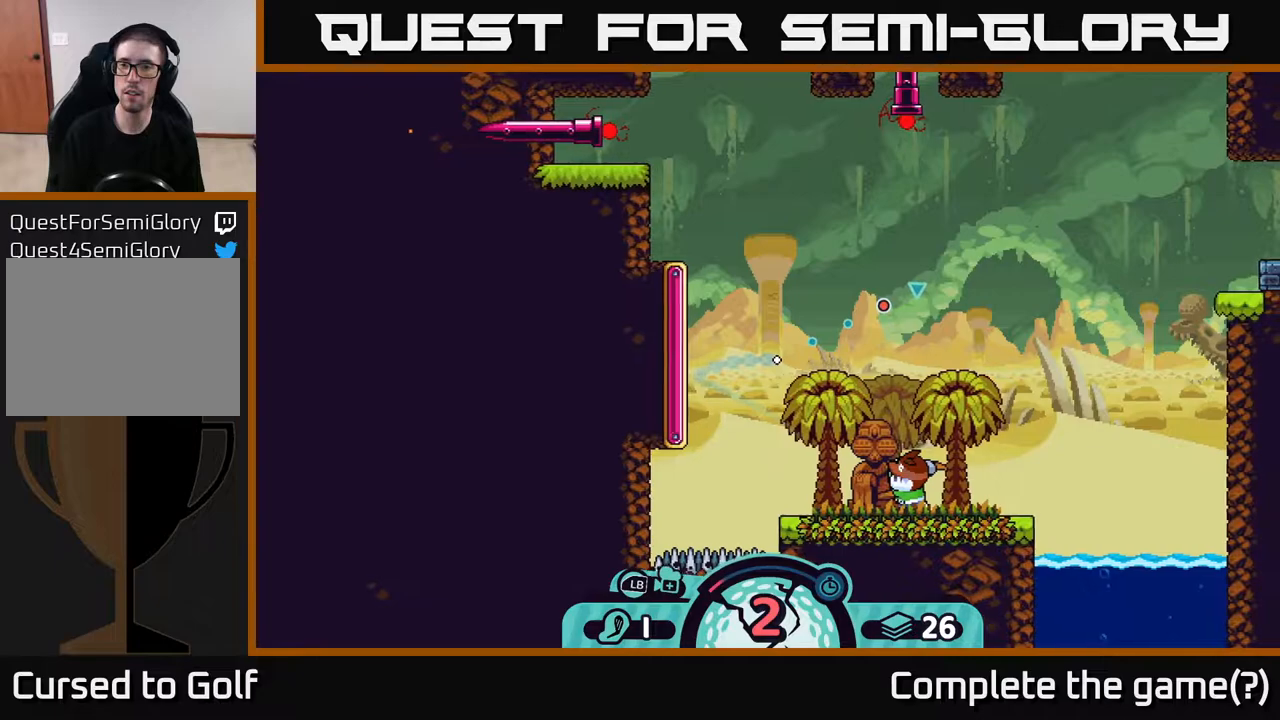
{"buttons": [], "left_stick": "up-right", "right_stick": "center", "events": []}
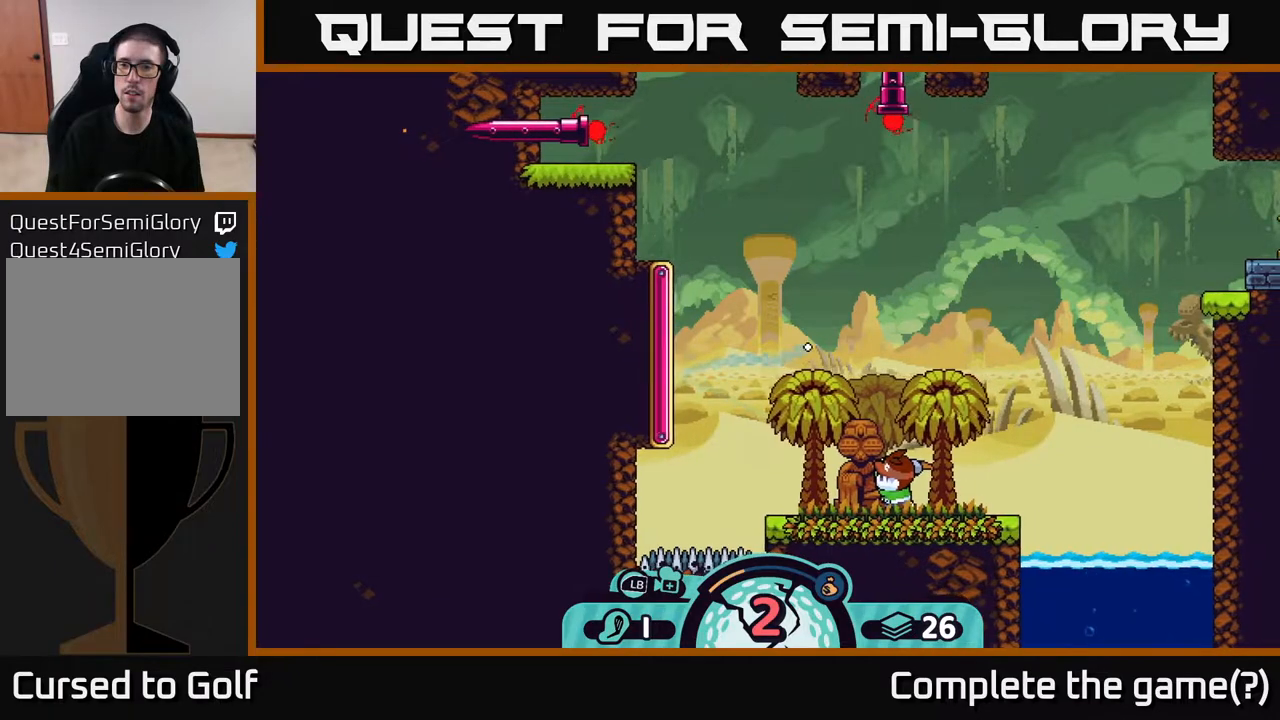
{"buttons": [], "left_stick": "up-right", "right_stick": "center", "events": []}
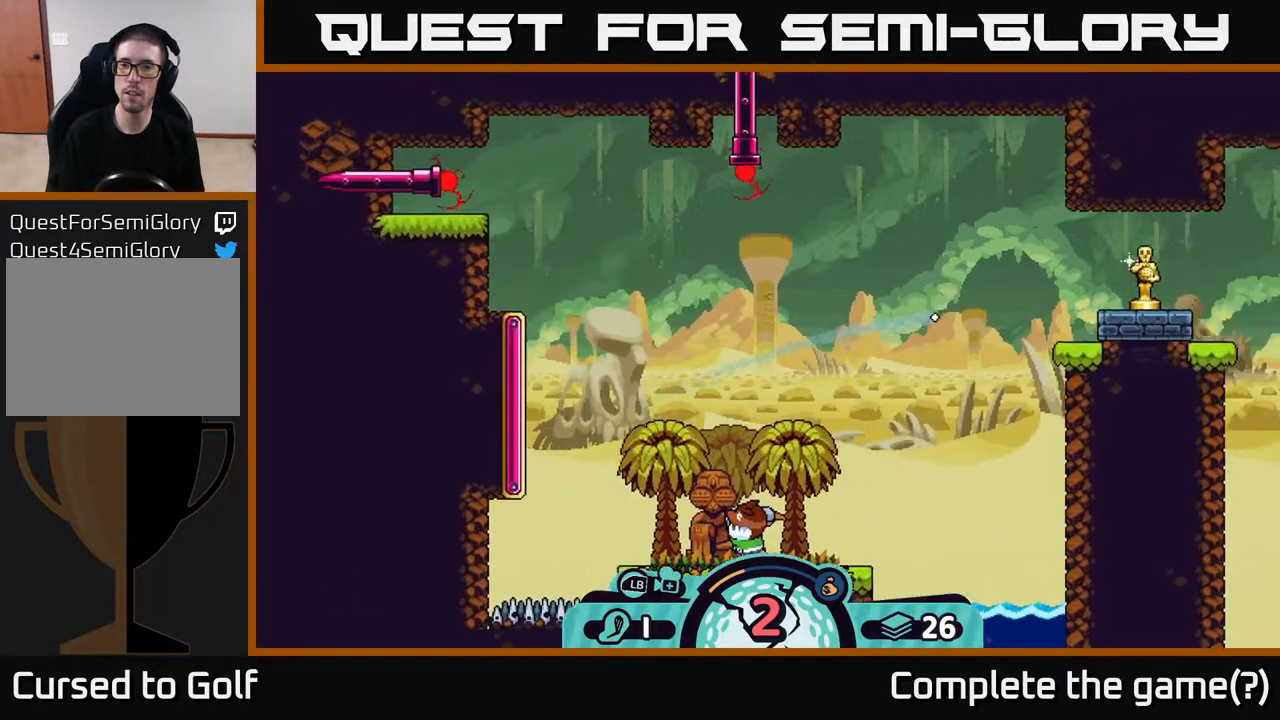
{"buttons": ["A"], "left_stick": "up-right", "right_stick": "center", "events": [[400, "A", "down"]]}
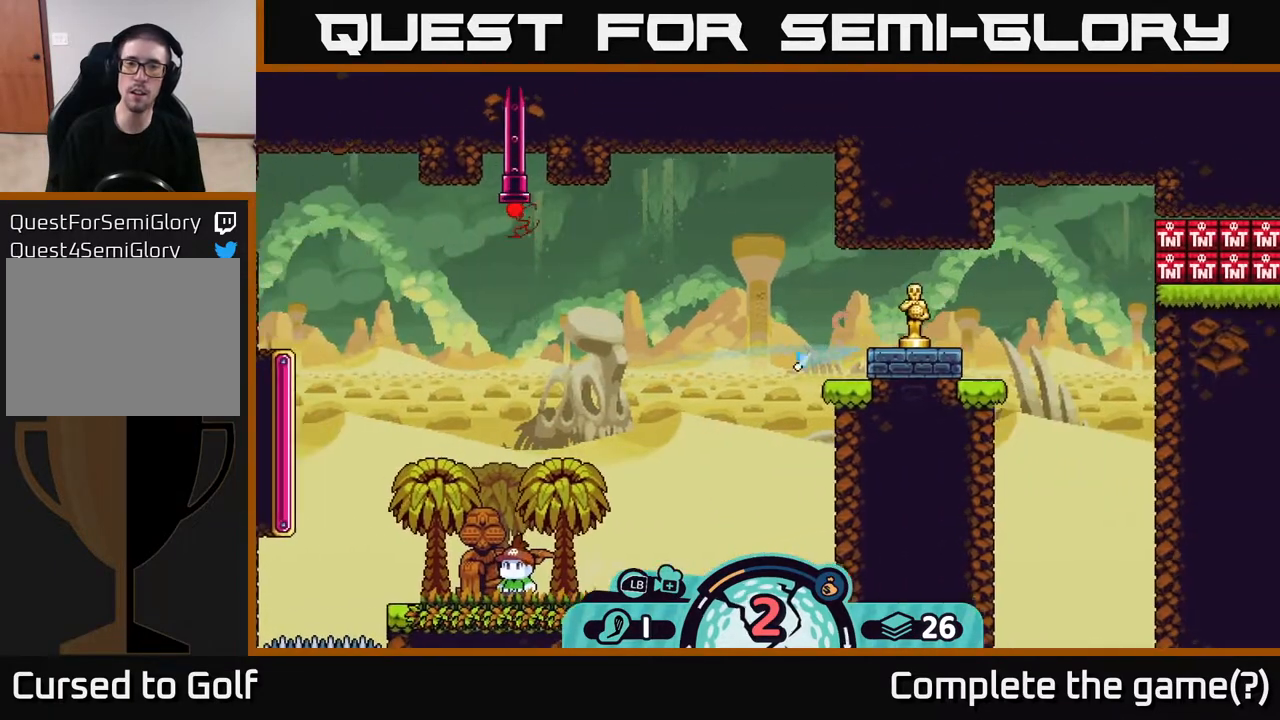
{"buttons": [], "left_stick": "left", "right_stick": "center", "events": [[33, "A", "up"], [217, "left_stick", "up-left"], [267, "left_stick", "left"], [400, "A", "down"], [500, "A", "up"]]}
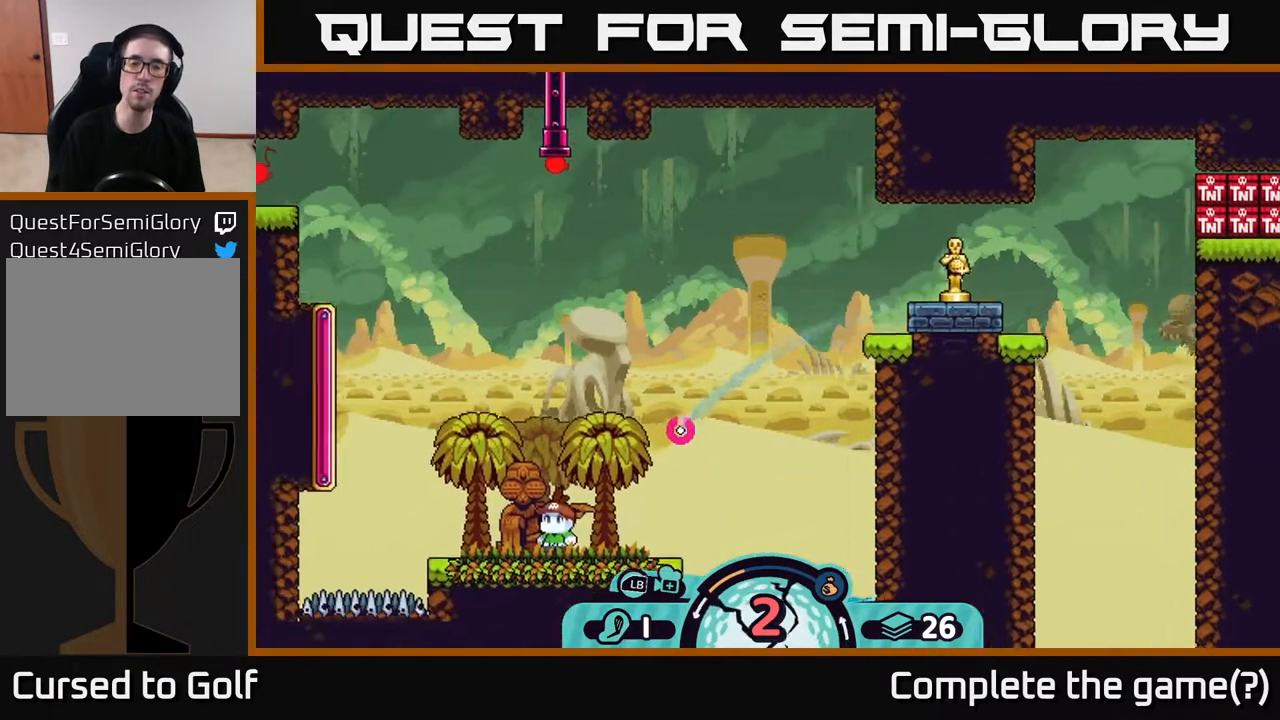
{"buttons": [], "left_stick": "right", "right_stick": "center", "events": [[117, "A", "down"], [250, "A", "up"], [283, "left_stick", "right"], [383, "A", "down"], [467, "A", "up"]]}
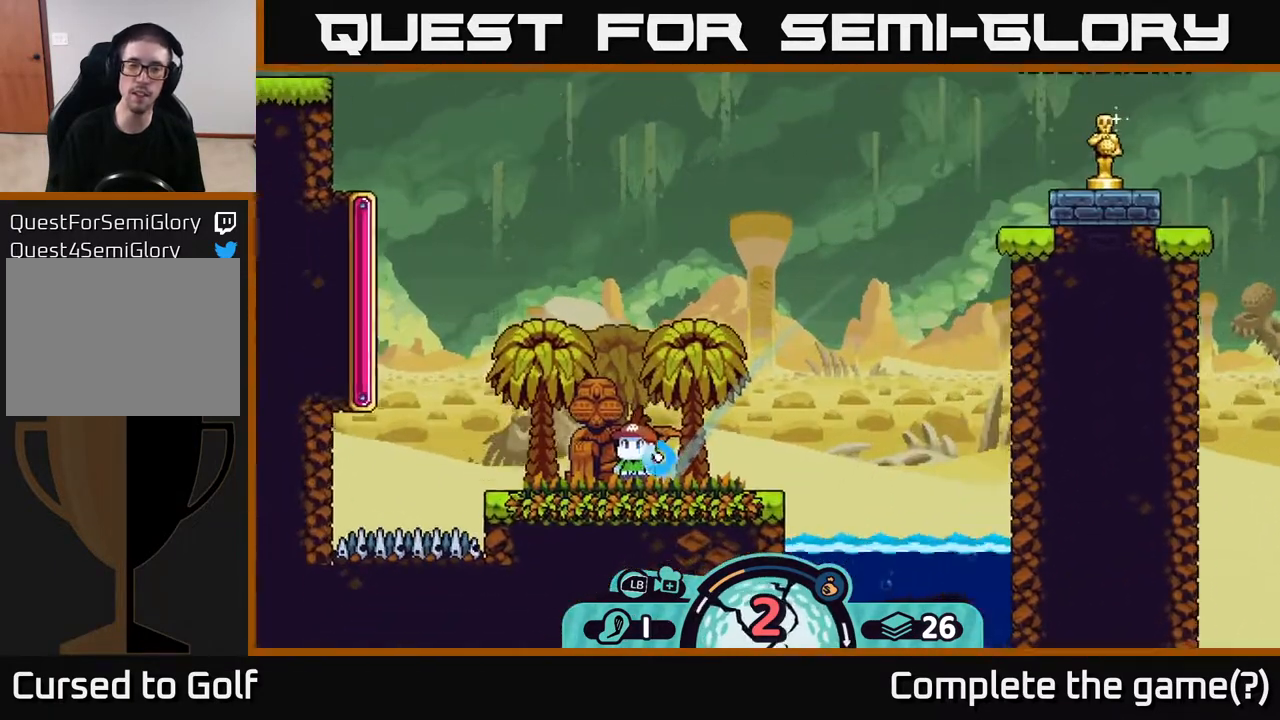
{"buttons": [], "left_stick": "right", "right_stick": "center", "events": [[100, "A", "down"], [150, "A", "up"]]}
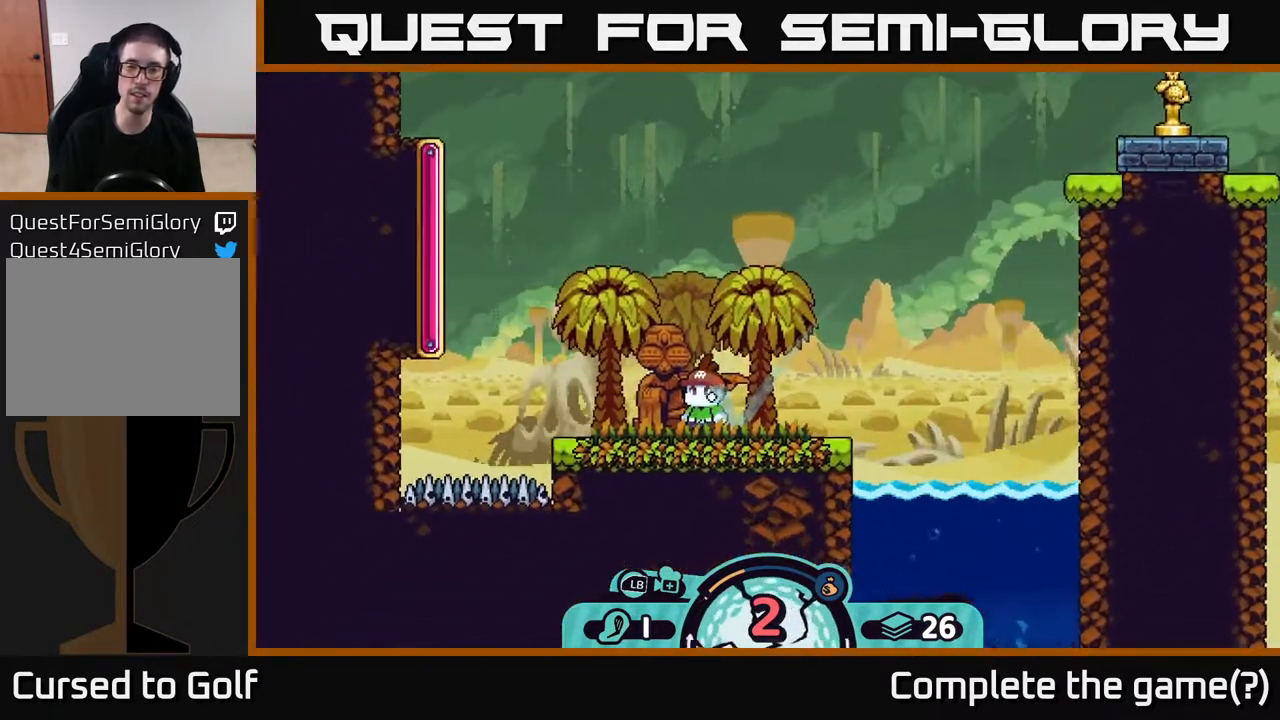
{"buttons": [], "left_stick": "center", "right_stick": "center", "events": [[17, "A", "down"], [117, "A", "up"], [300, "left_stick", "center"]]}
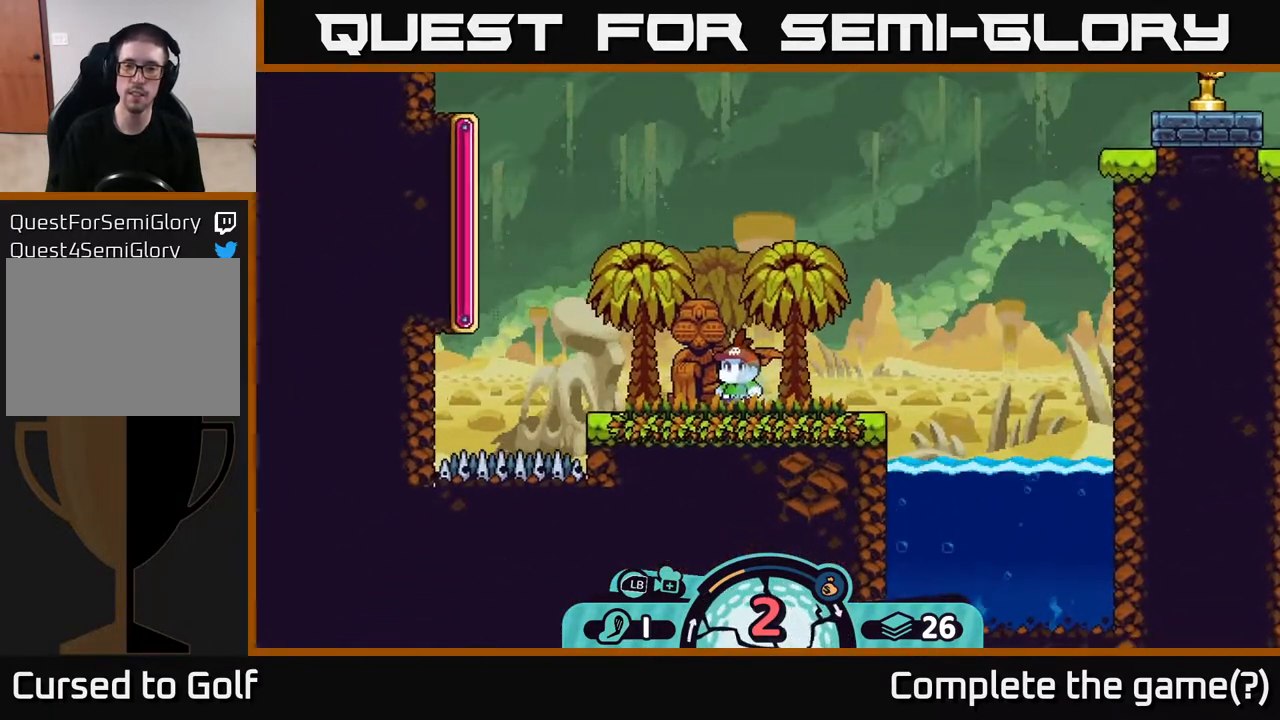
{"buttons": [], "left_stick": "center", "right_stick": "up", "events": [[400, "right_stick", "up"]]}
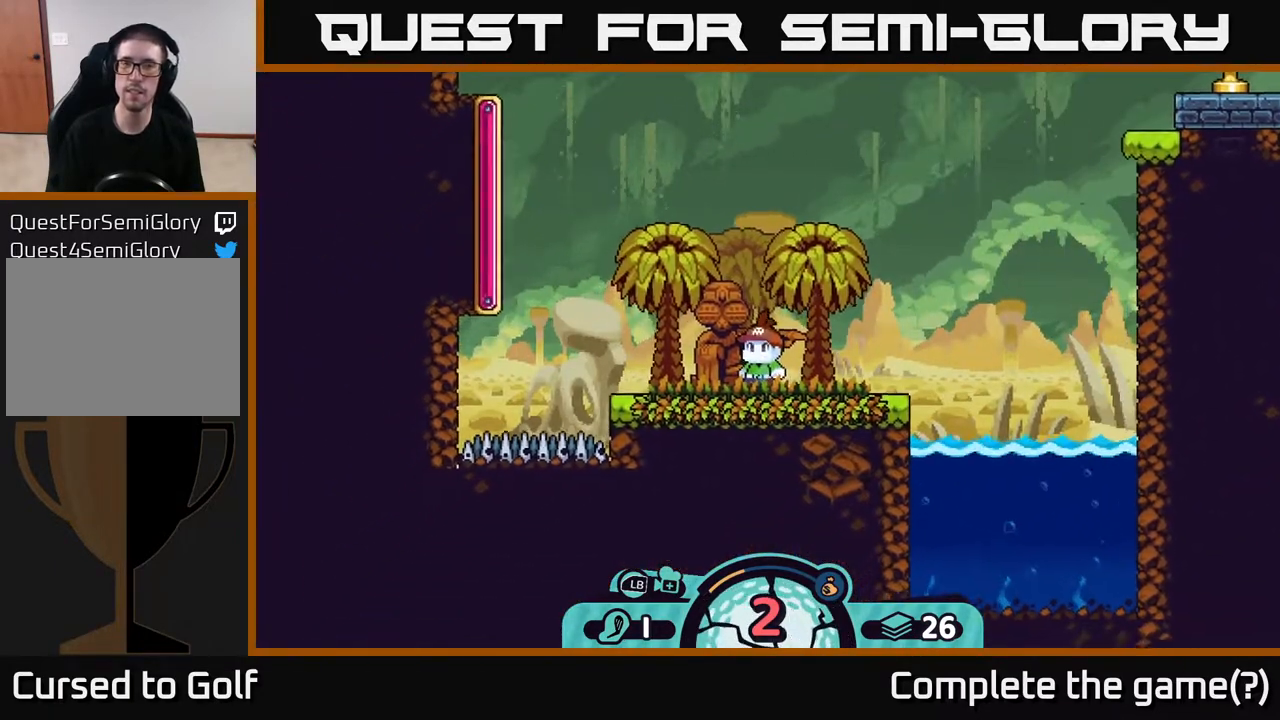
{"buttons": ["A"], "left_stick": "center", "right_stick": "center", "events": [[317, "right_stick", "center"], [450, "A", "down"]]}
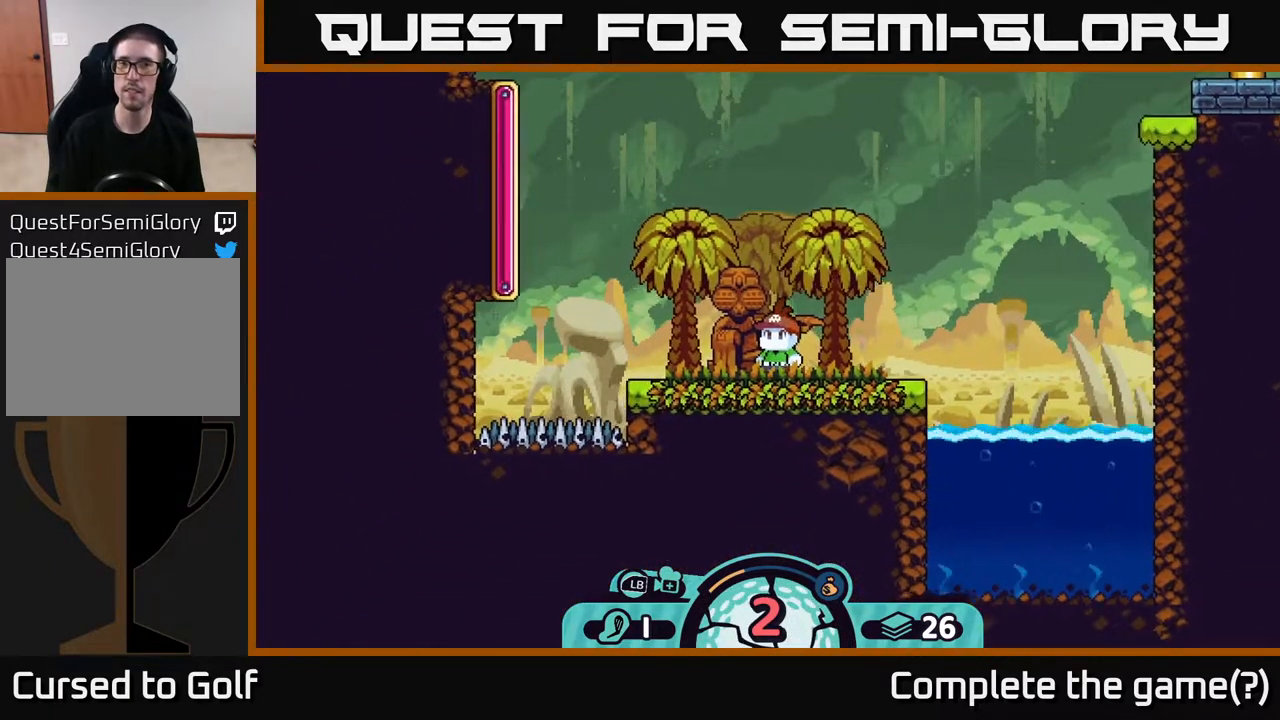
{"buttons": [], "left_stick": "center", "right_stick": "center", "events": [[17, "A", "up"], [117, "A", "down"], [267, "A", "up"]]}
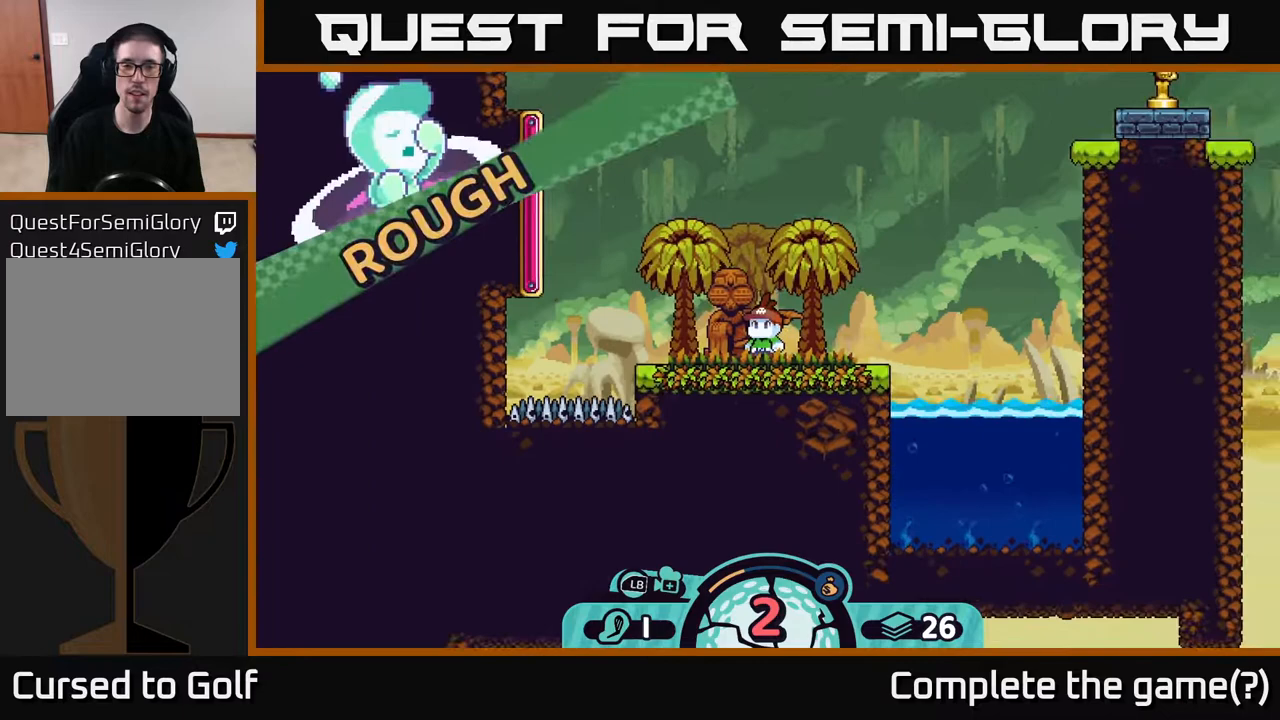
{"buttons": ["A"], "left_stick": "center", "right_stick": "center", "events": [[83, "right_stick", "up-left"], [267, "right_stick", "center"], [367, "A", "down"]]}
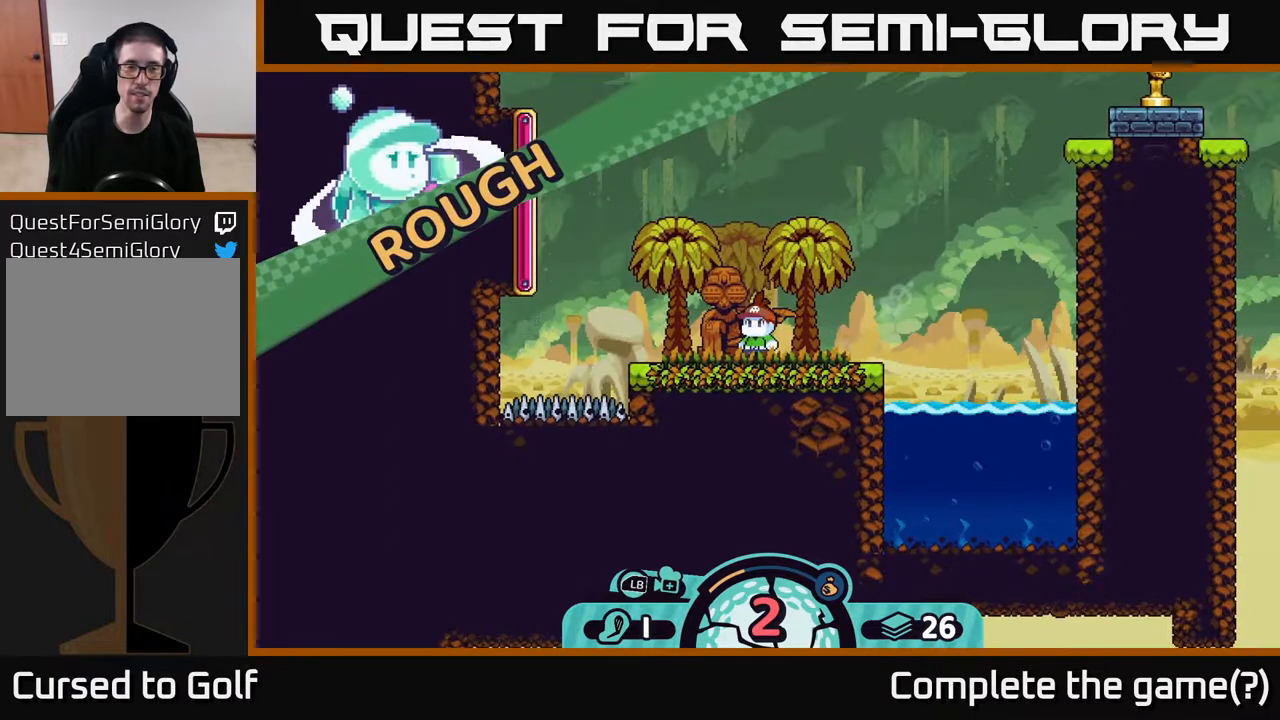
{"buttons": [], "left_stick": "center", "right_stick": "center", "events": [[33, "A", "up"], [350, "right_stick", "left"], [483, "right_stick", "center"]]}
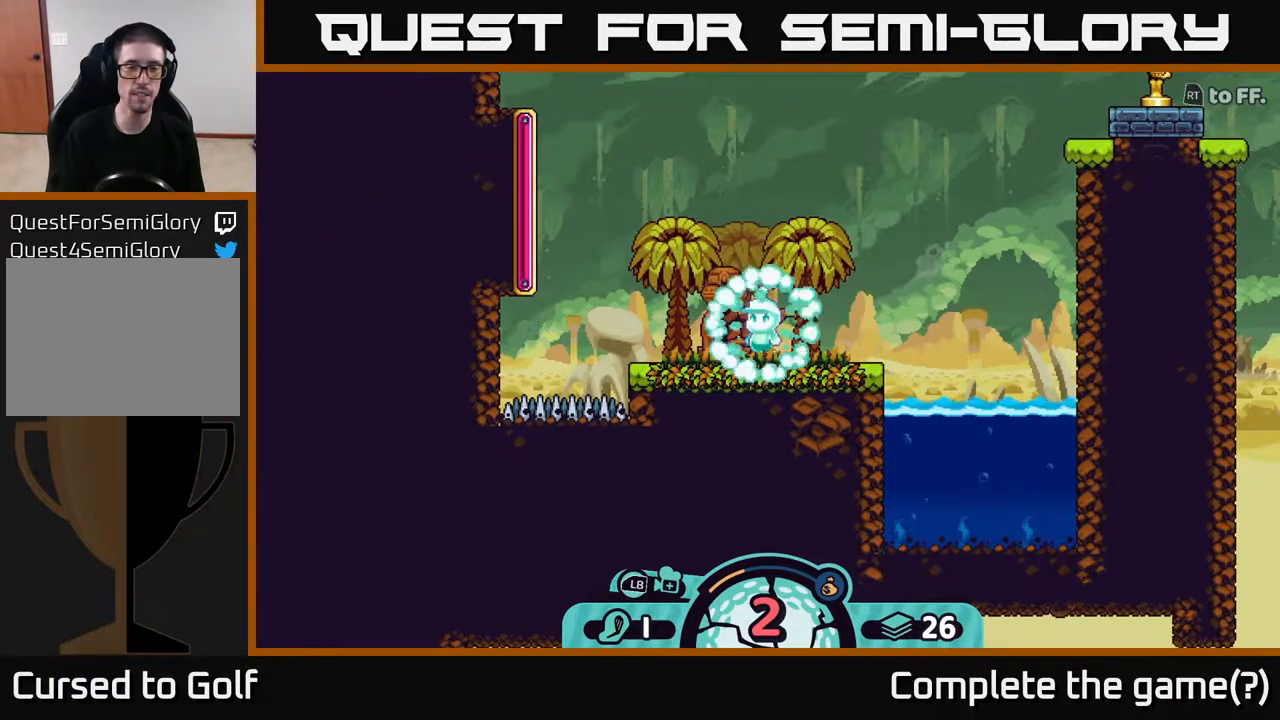
{"buttons": ["R2"], "left_stick": "center", "right_stick": "center", "events": [[417, "R2", "down"]]}
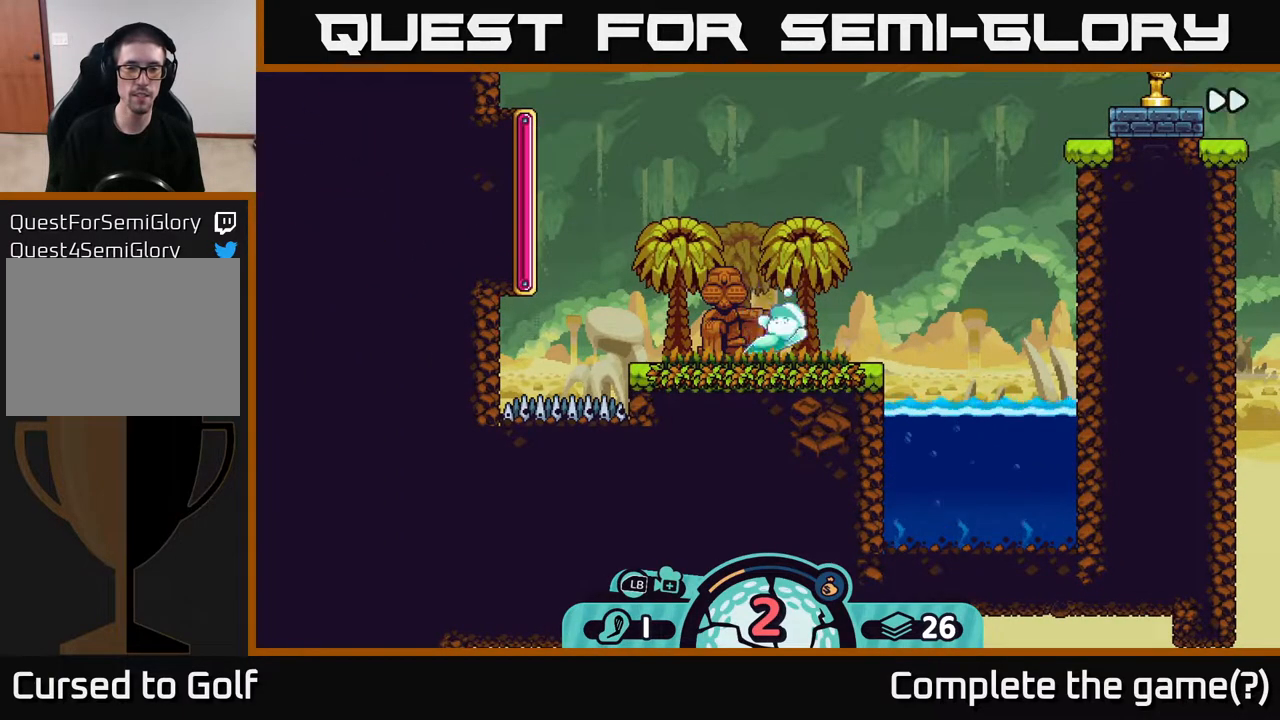
{"buttons": ["R2"], "left_stick": "center", "right_stick": "center", "events": []}
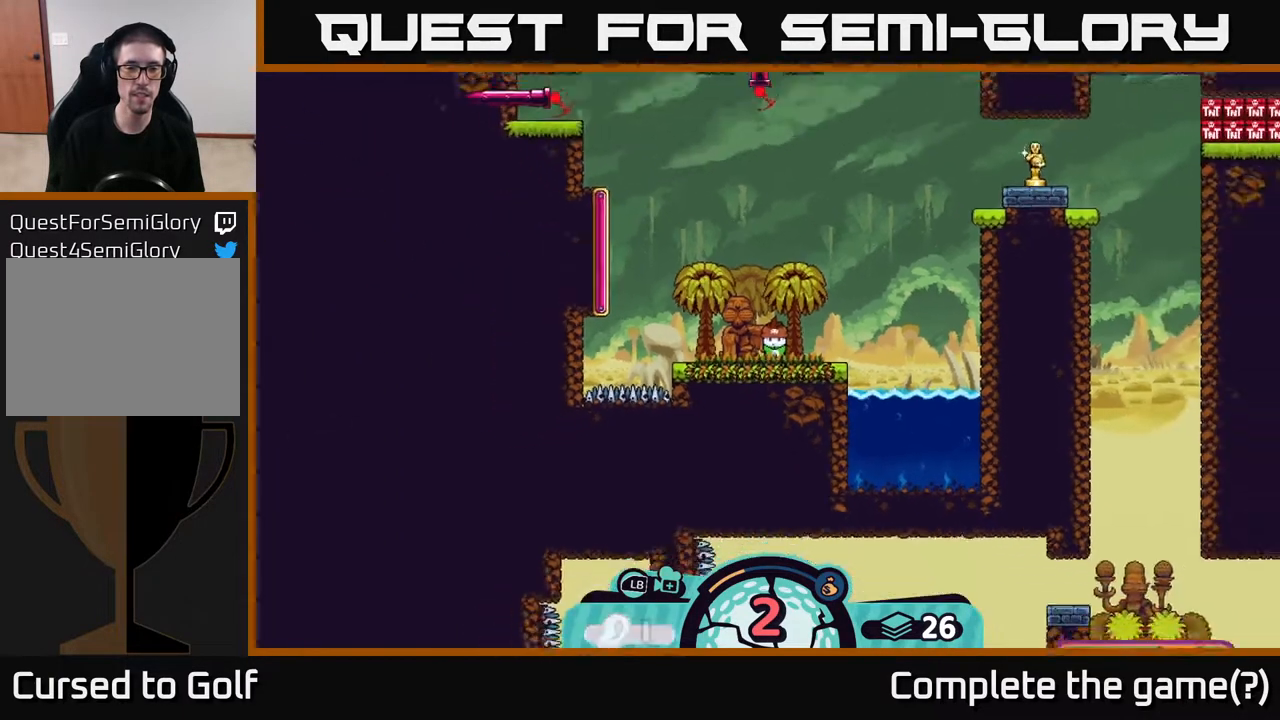
{"buttons": [], "left_stick": "center", "right_stick": "center", "events": [[100, "R2", "up"]]}
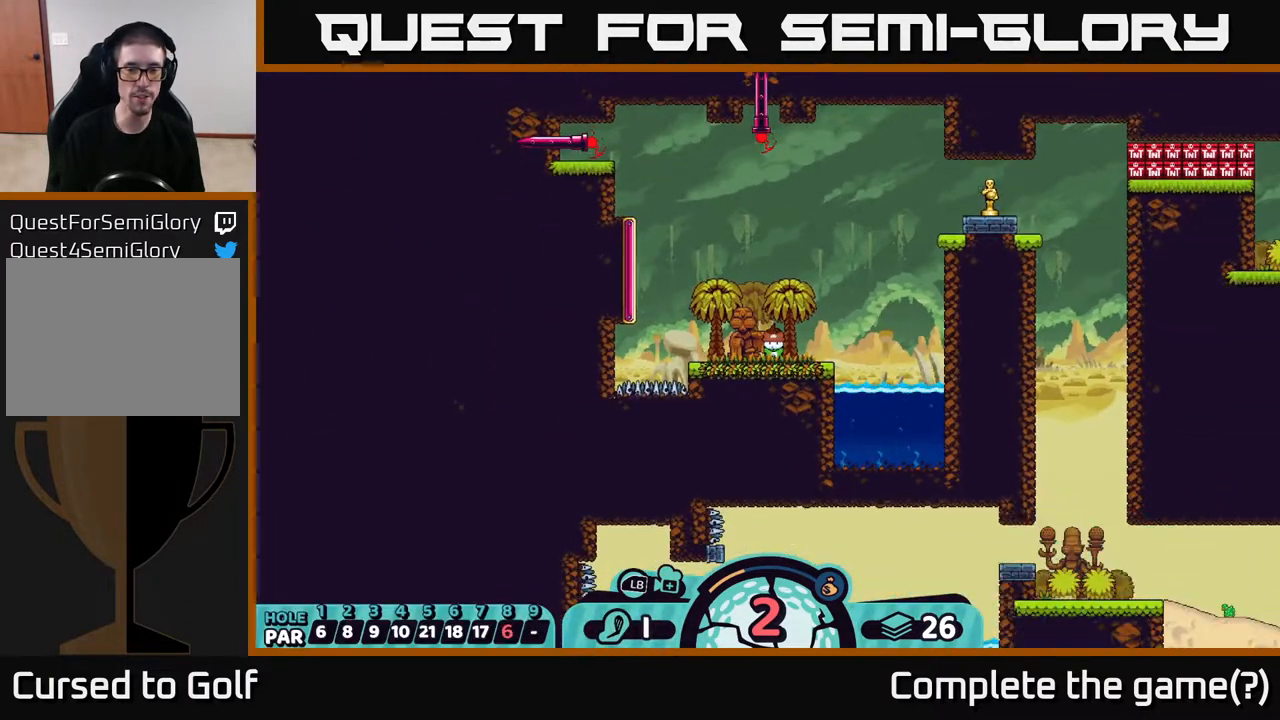
{"buttons": [], "left_stick": "center", "right_stick": "center", "events": []}
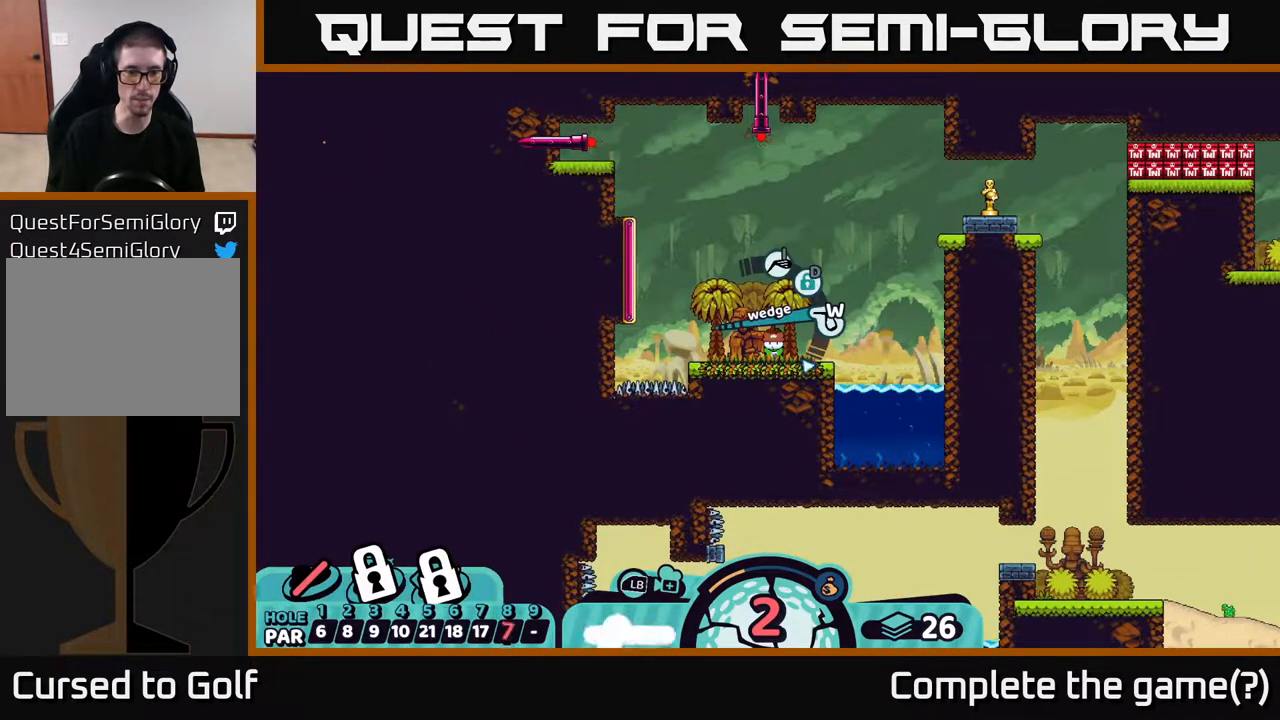
{"buttons": [], "left_stick": "center", "right_stick": "center", "events": [[33, "X", "down"], [117, "X", "up"]]}
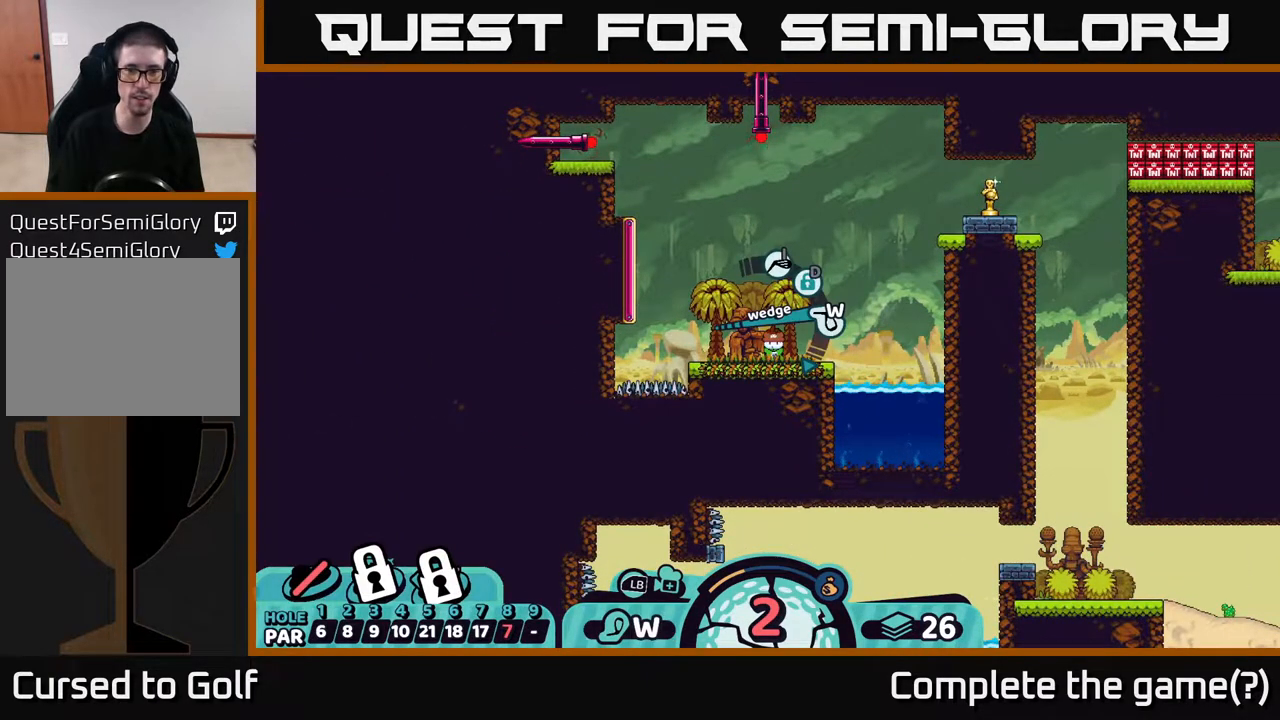
{"buttons": ["X"], "left_stick": "center", "right_stick": "center", "events": [[483, "X", "down"]]}
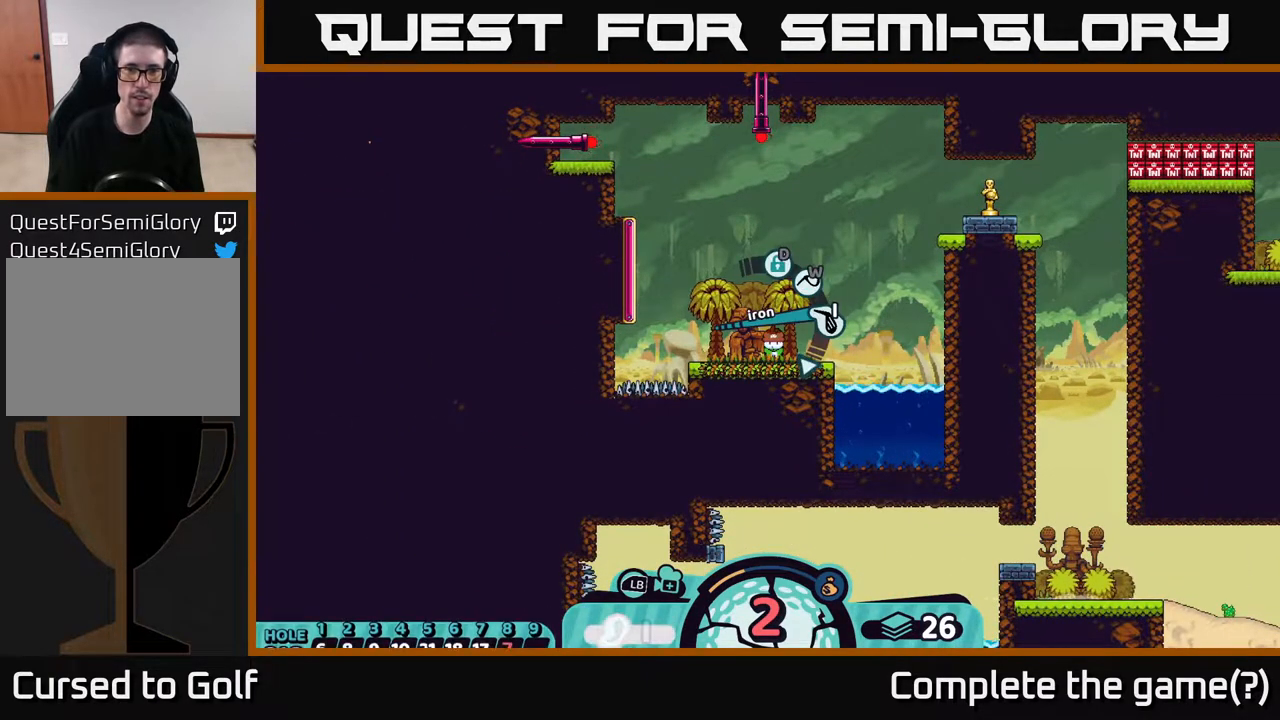
{"buttons": [], "left_stick": "center", "right_stick": "center", "events": [[67, "X", "up"]]}
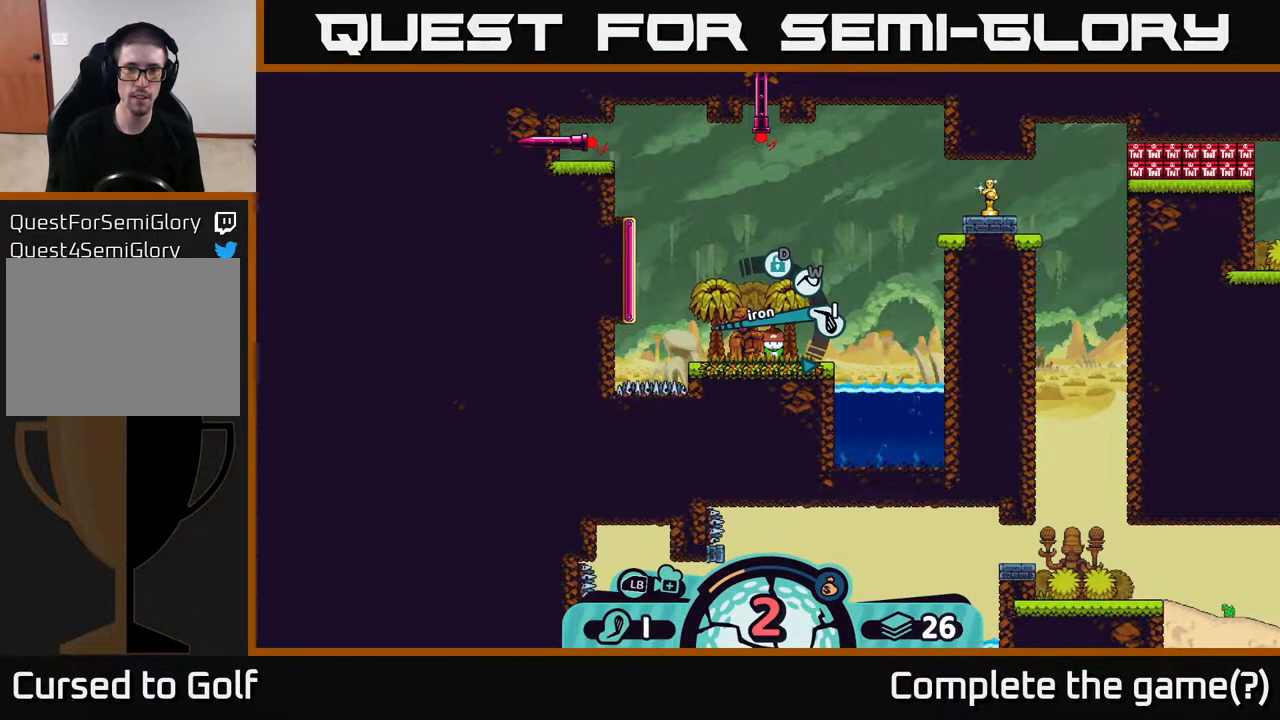
{"buttons": [], "left_stick": "center", "right_stick": "center", "events": []}
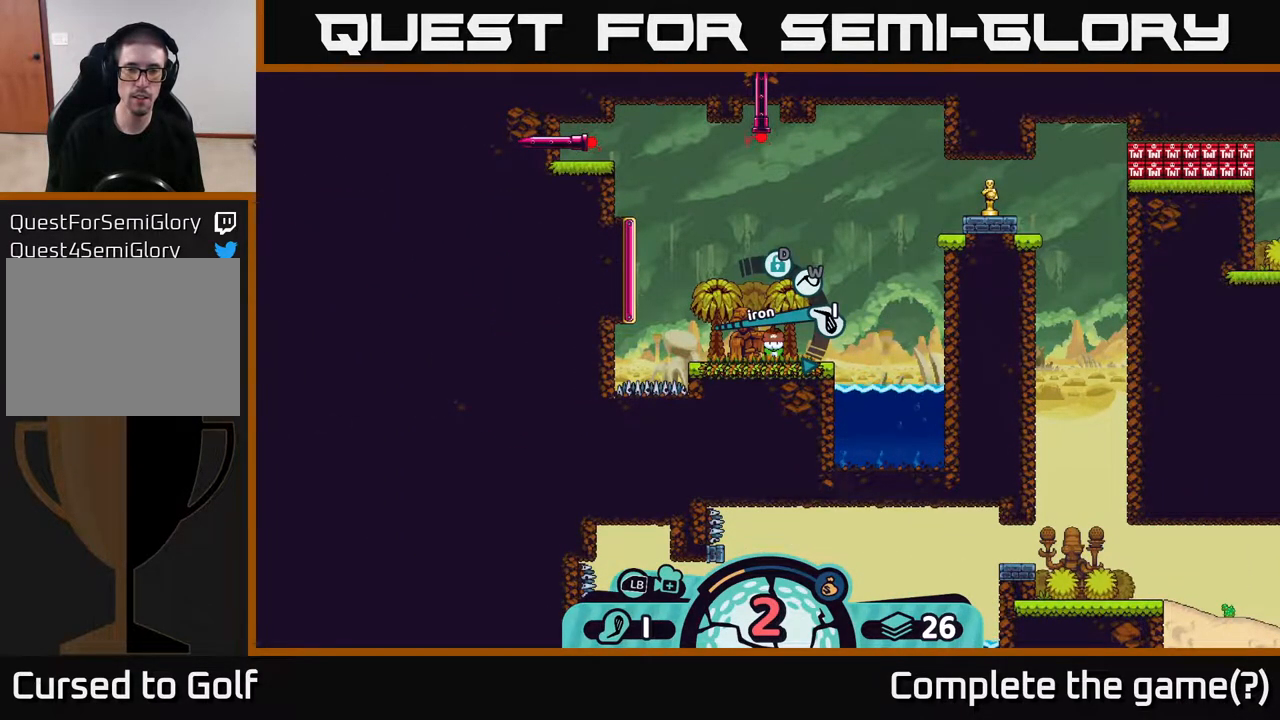
{"buttons": [], "left_stick": "center", "right_stick": "center", "events": [[200, "A", "down"], [267, "A", "up"]]}
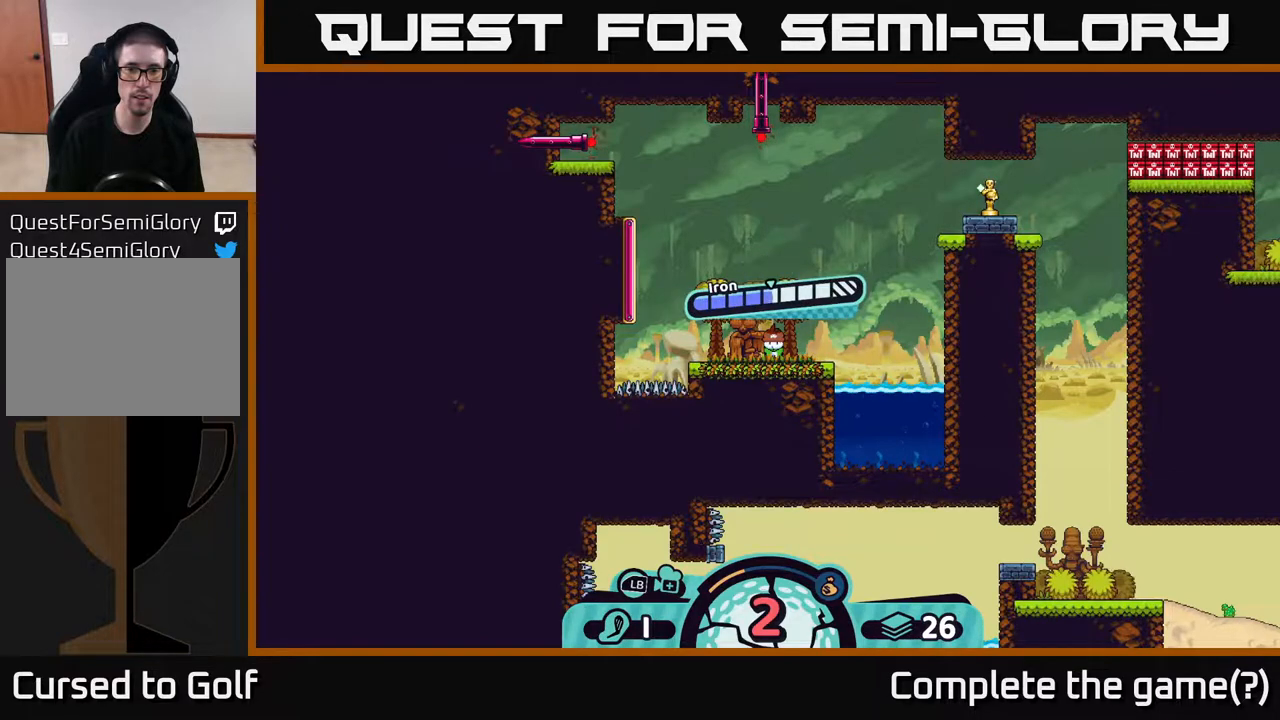
{"buttons": ["A"], "left_stick": "left", "right_stick": "center", "events": [[450, "A", "down"], [500, "left_stick", "left"]]}
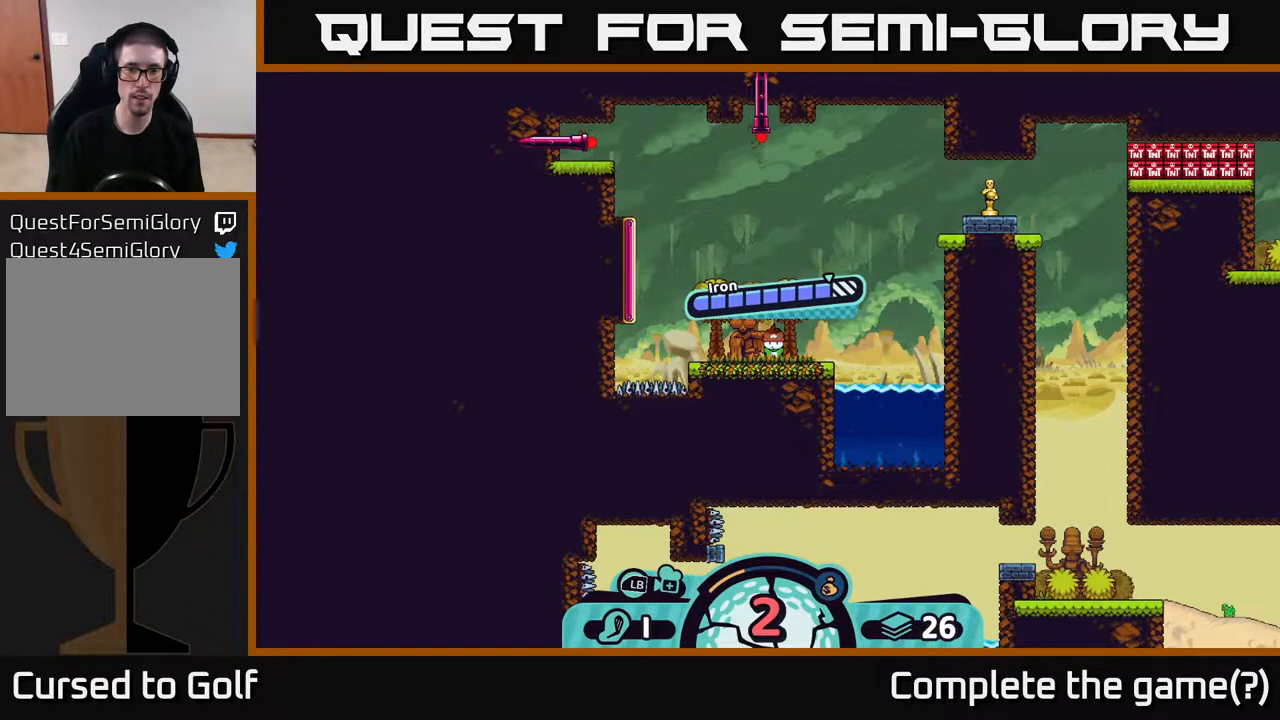
{"buttons": [], "left_stick": "left", "right_stick": "center", "events": [[17, "A", "up"]]}
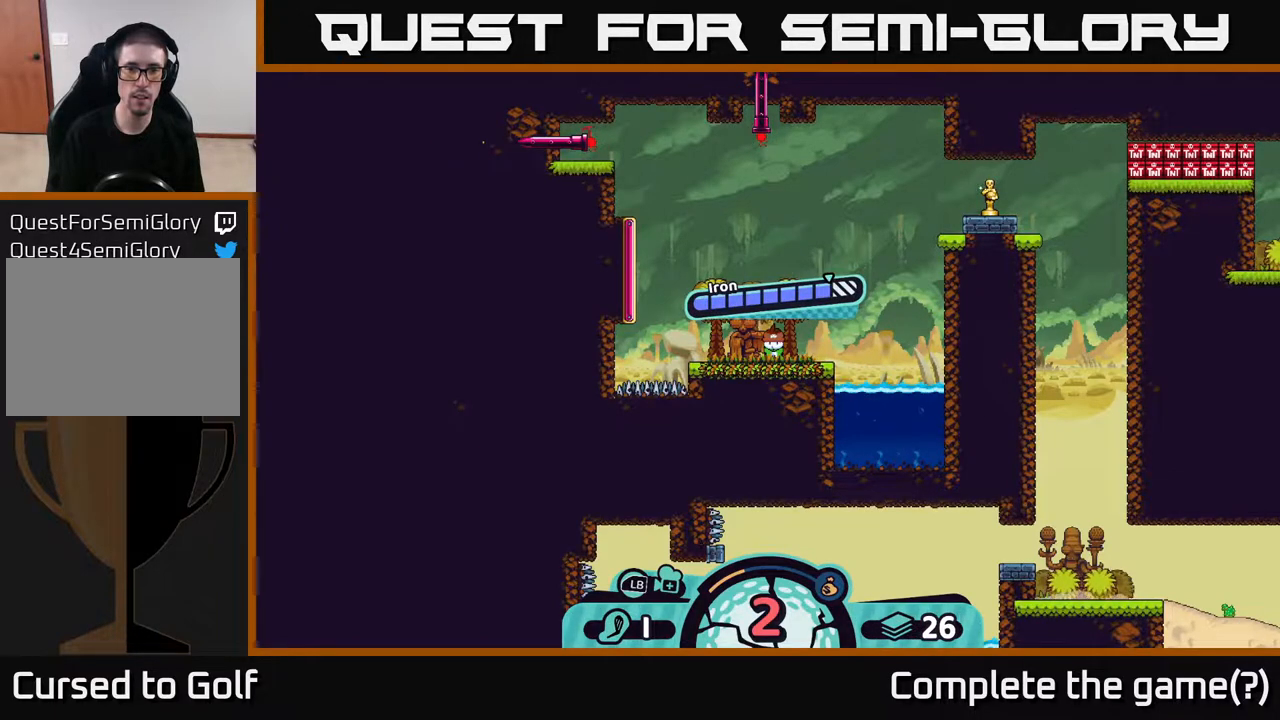
{"buttons": [], "left_stick": "left", "right_stick": "center", "events": []}
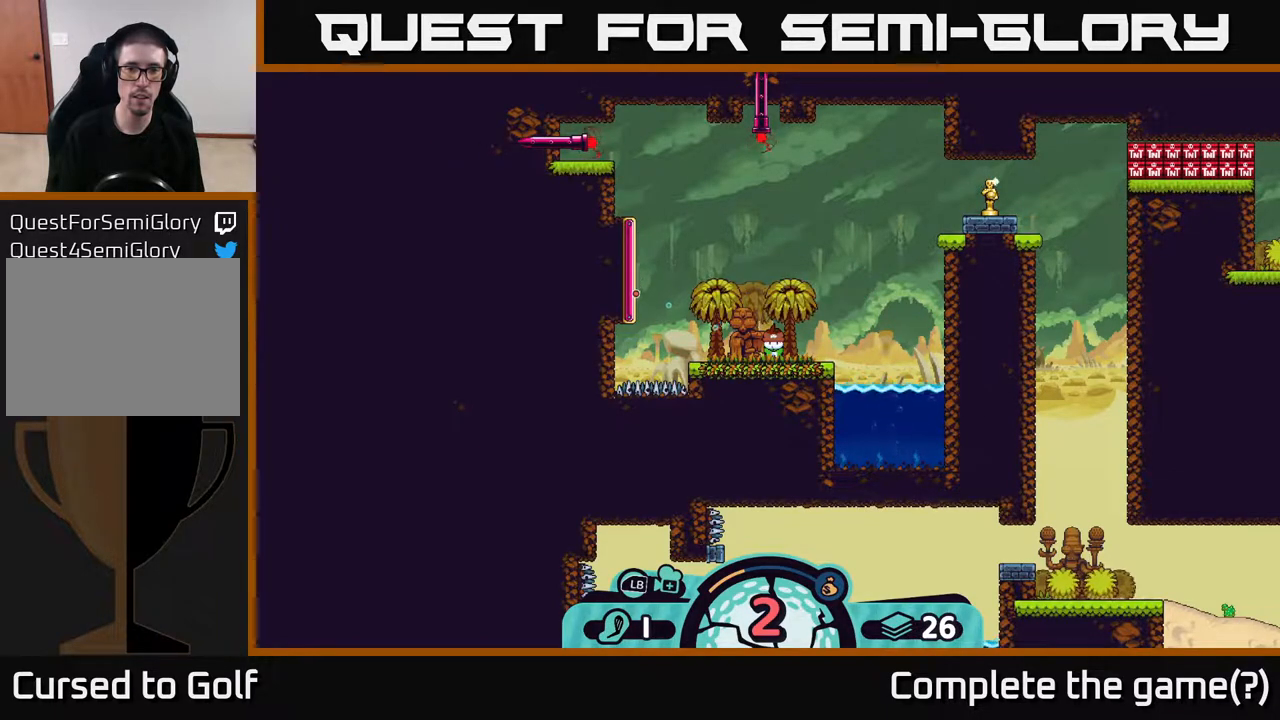
{"buttons": [], "left_stick": "center", "right_stick": "center", "events": [[300, "left_stick", "center"]]}